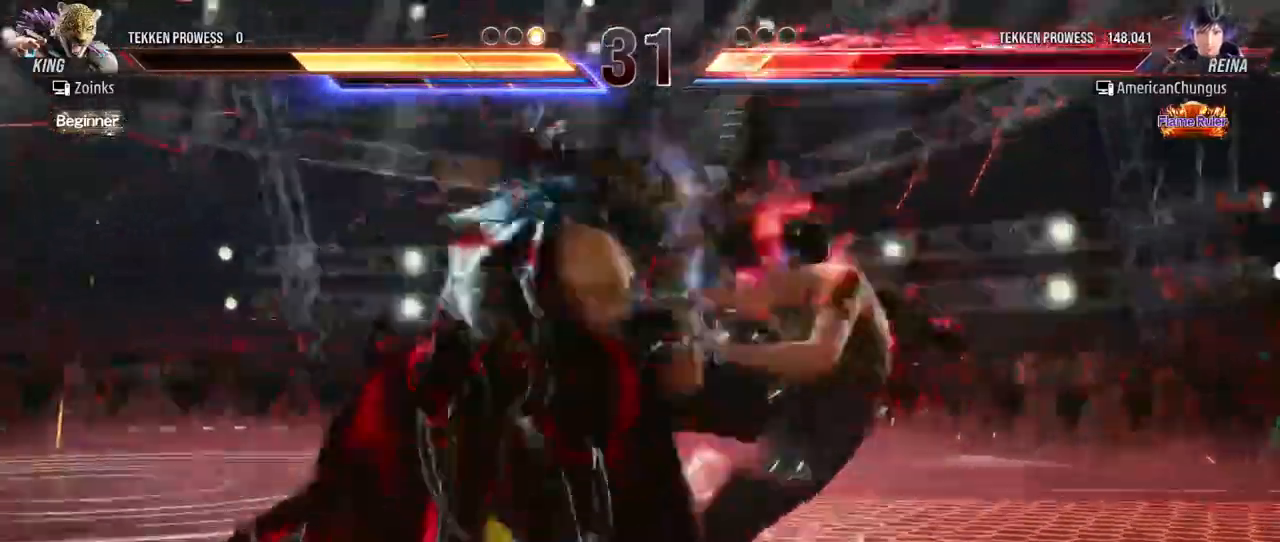
Gameplay with a controller (arcade stick); each line is a JSON object with the inputs held at the frame after it. "events" lists button and stick changes between this image and that frame as [ms after this image, input, new state], when the widget could be followed in between. Not read: L3 R3.
{"buttons": [], "left_stick": "center", "events": [[50, "SQUARE", "up"], [217, "left_stick", "center"]]}
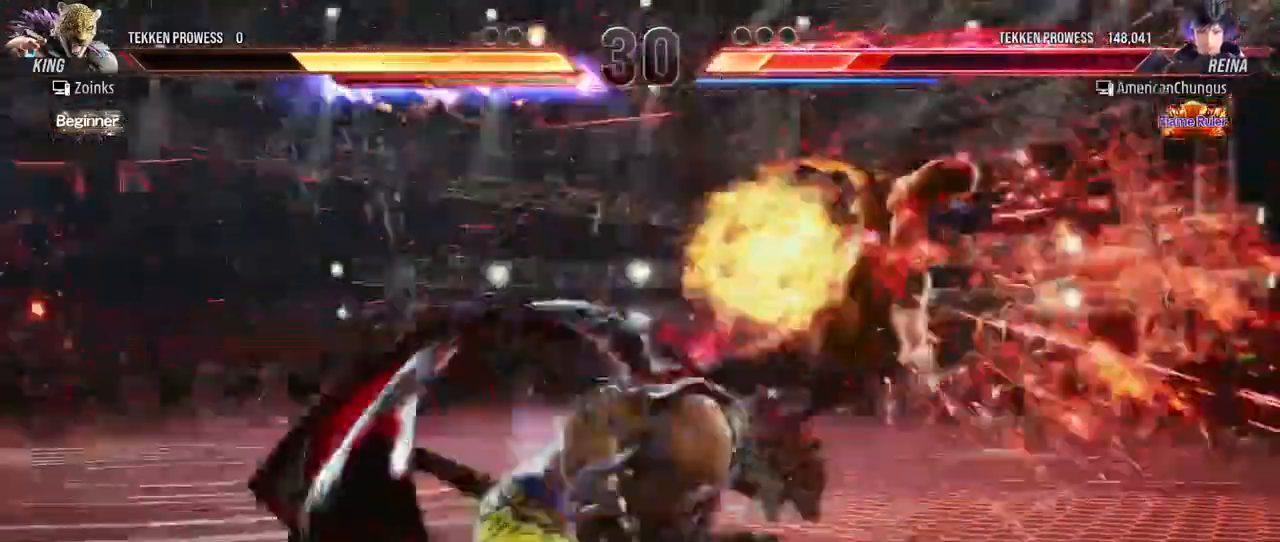
{"buttons": ["SQUARE"], "left_stick": "right", "events": [[250, "left_stick", "right"], [300, "SQUARE", "down"], [367, "SQUARE", "up"], [483, "SQUARE", "down"]]}
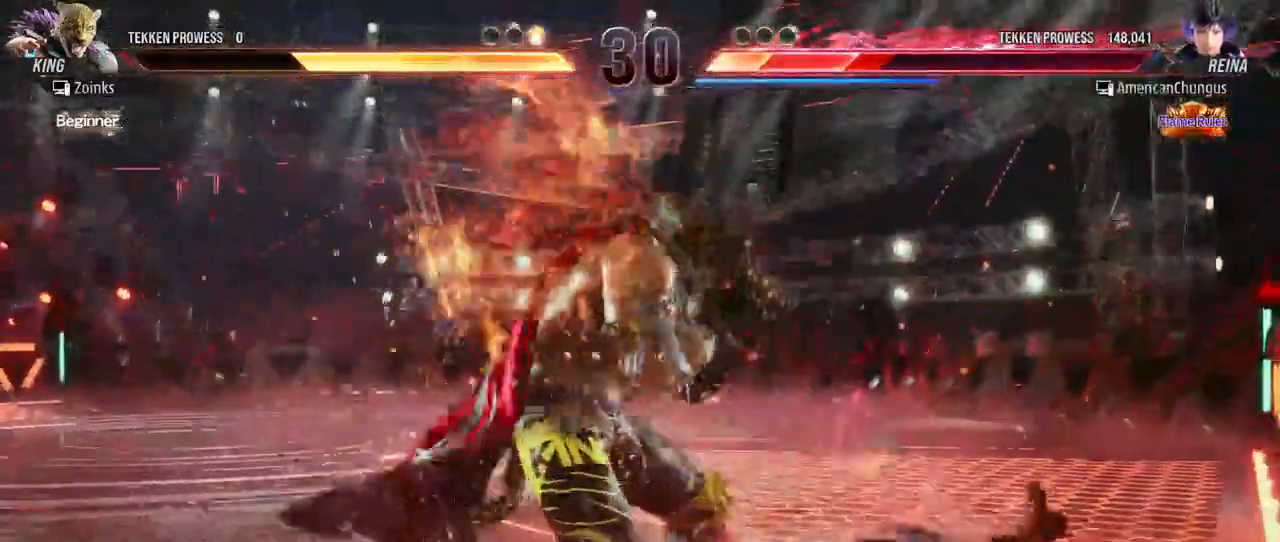
{"buttons": ["SQUARE"], "left_stick": "right", "events": [[50, "SQUARE", "up"], [117, "SQUARE", "down"], [217, "SQUARE", "up"], [300, "SQUARE", "down"], [401, "SQUARE", "up"], [501, "SQUARE", "down"]]}
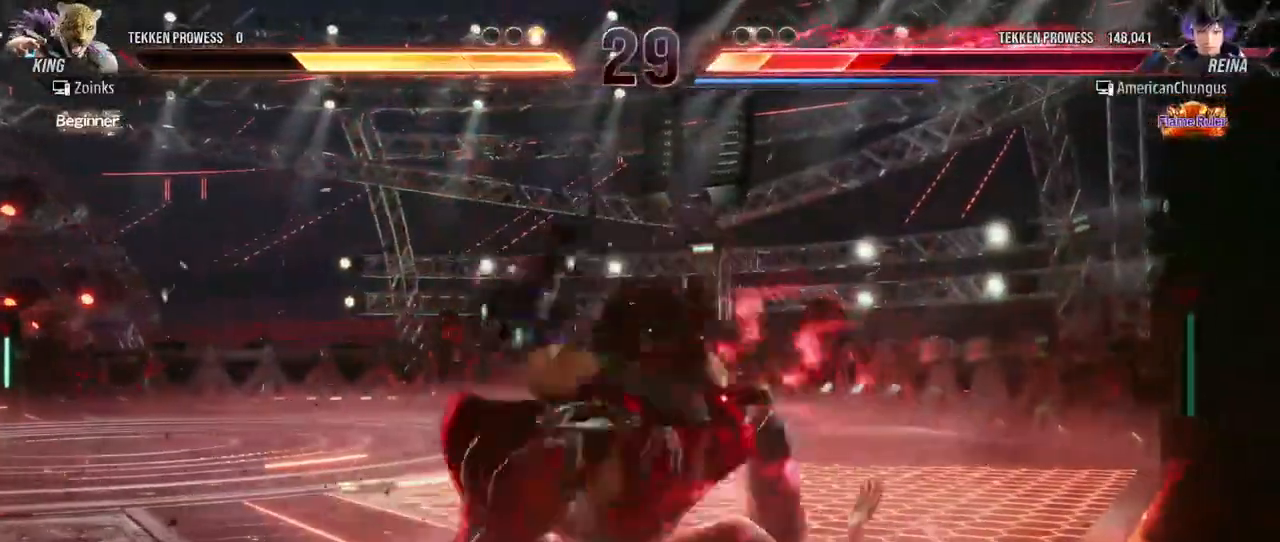
{"buttons": [], "left_stick": "right", "events": [[83, "SQUARE", "up"]]}
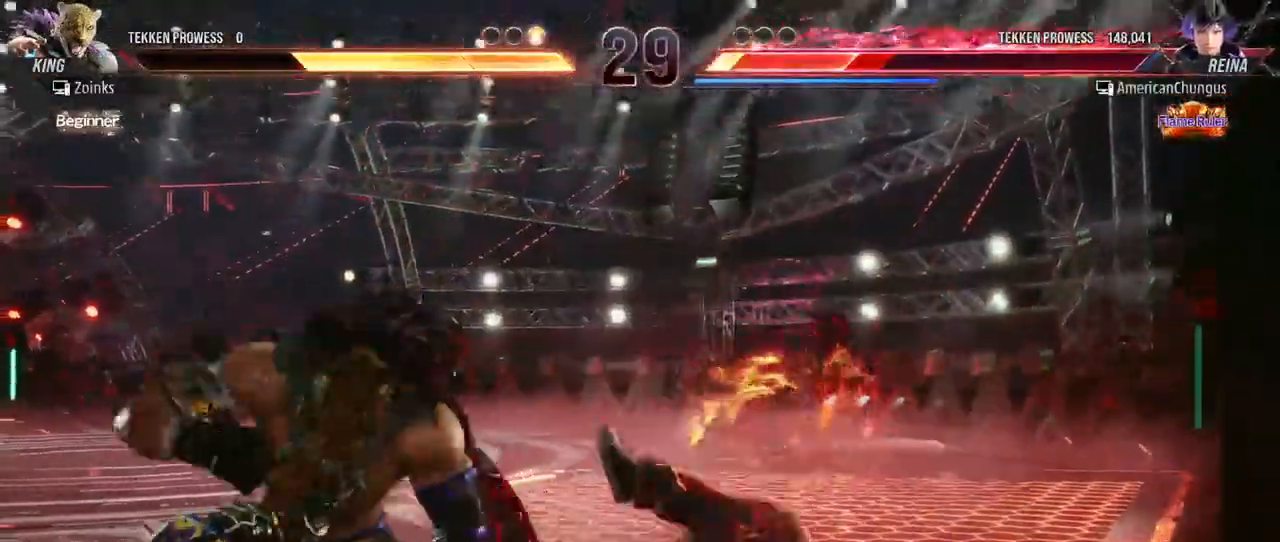
{"buttons": [], "left_stick": "right", "events": [[67, "SQUARE", "down"], [134, "SQUARE", "up"]]}
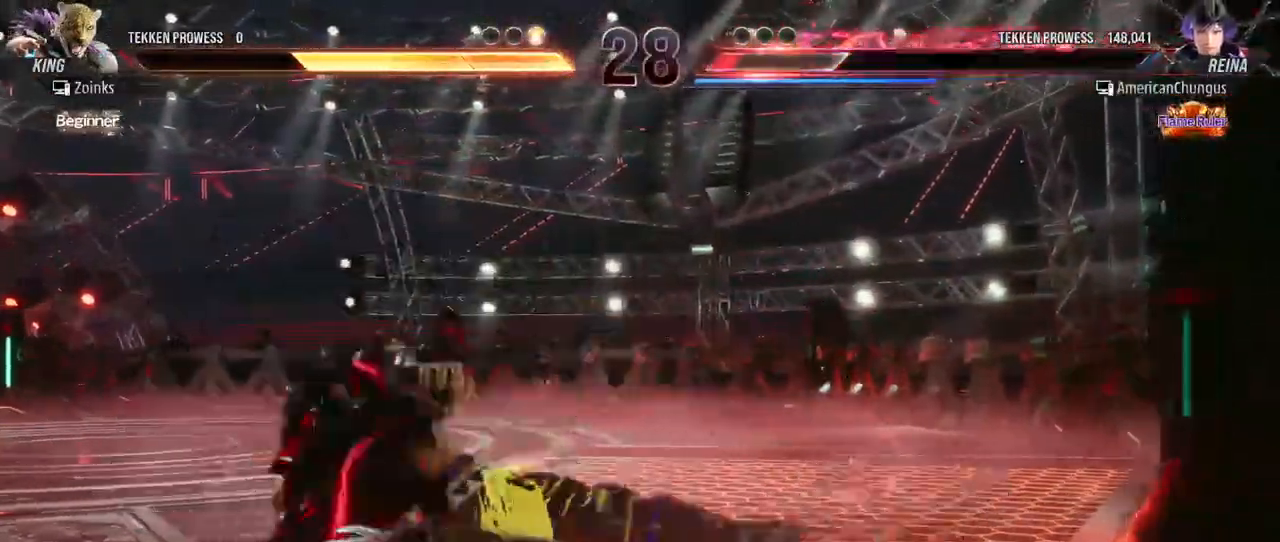
{"buttons": [], "left_stick": "center", "events": [[450, "left_stick", "center"]]}
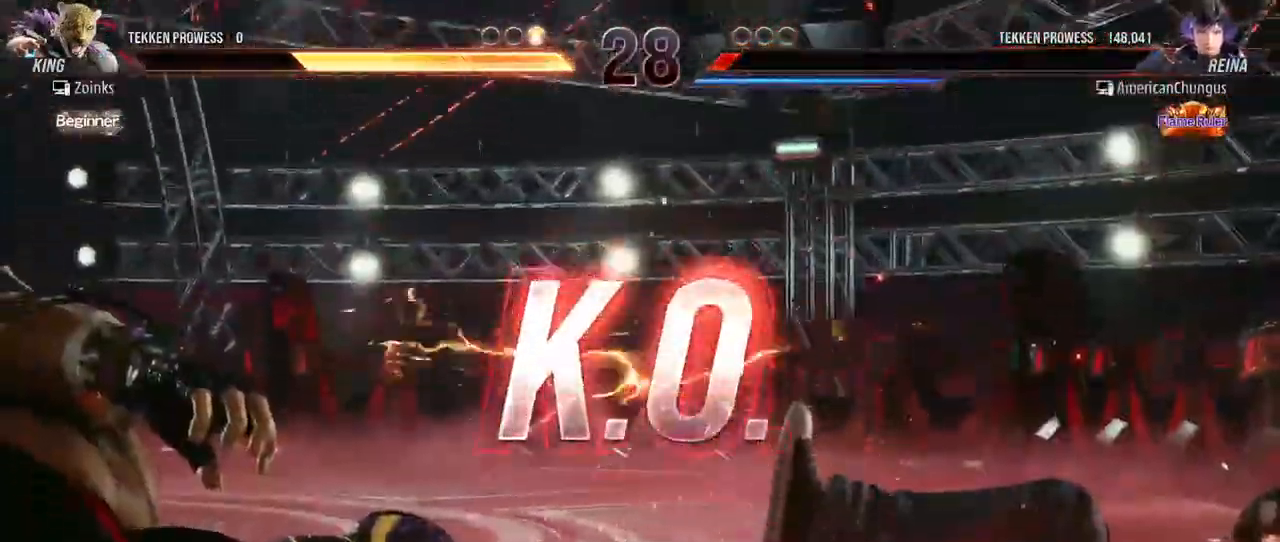
{"buttons": [], "left_stick": "center", "events": []}
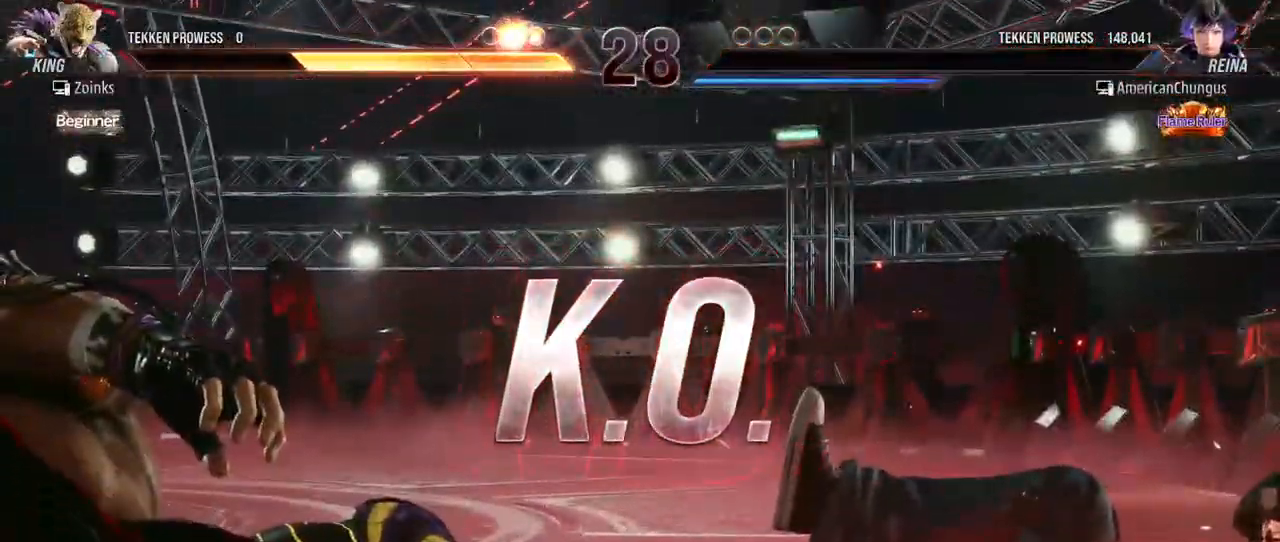
{"buttons": [], "left_stick": "center", "events": []}
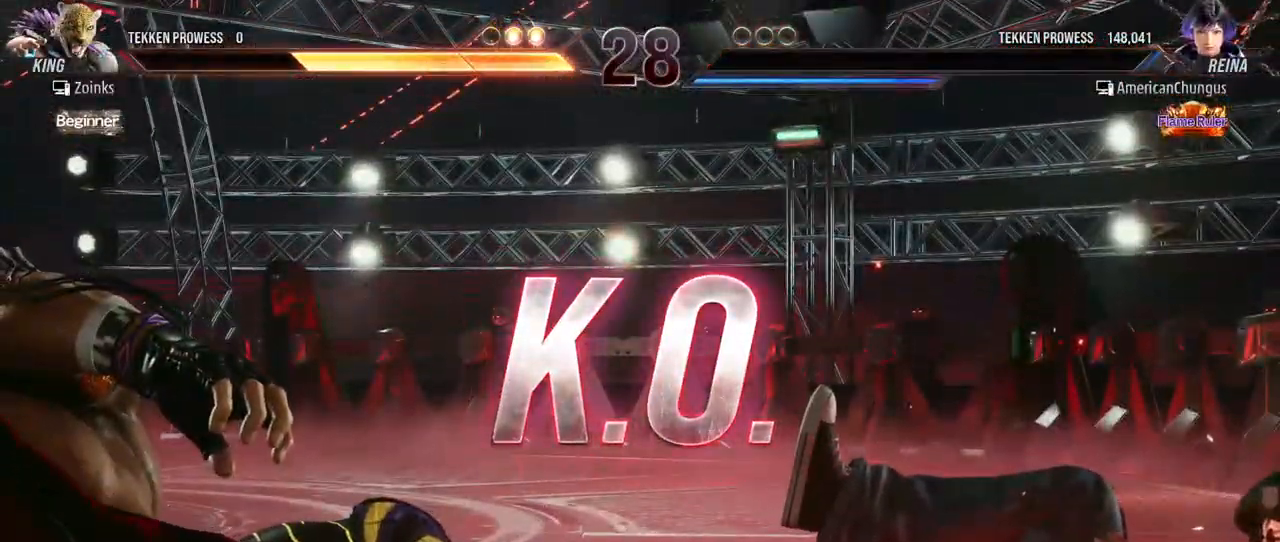
{"buttons": [], "left_stick": "center", "events": []}
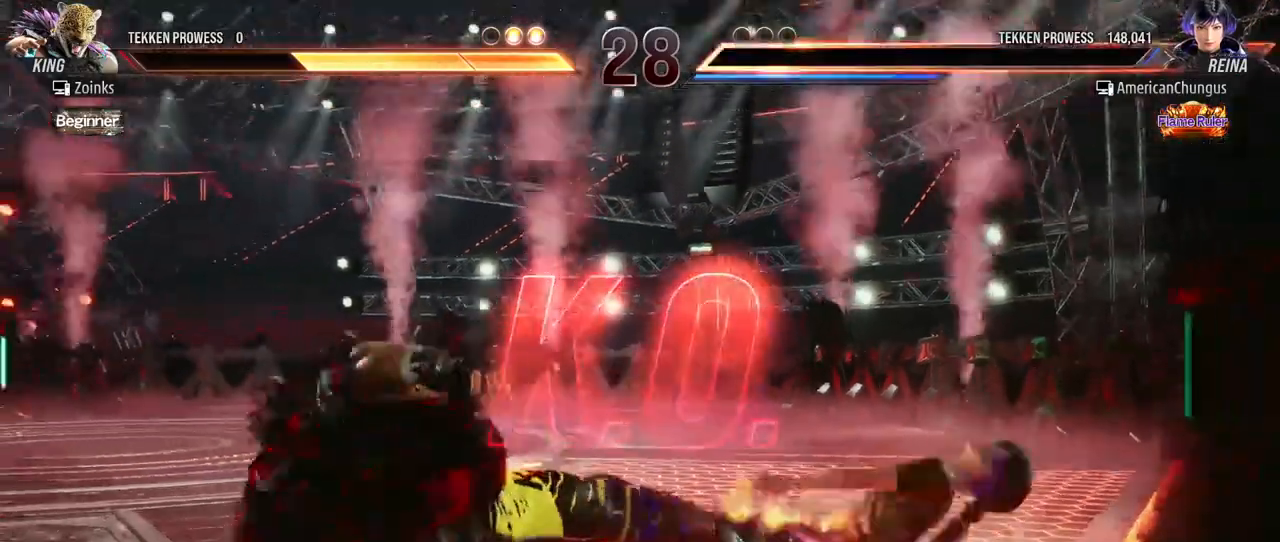
{"buttons": [], "left_stick": "center", "events": []}
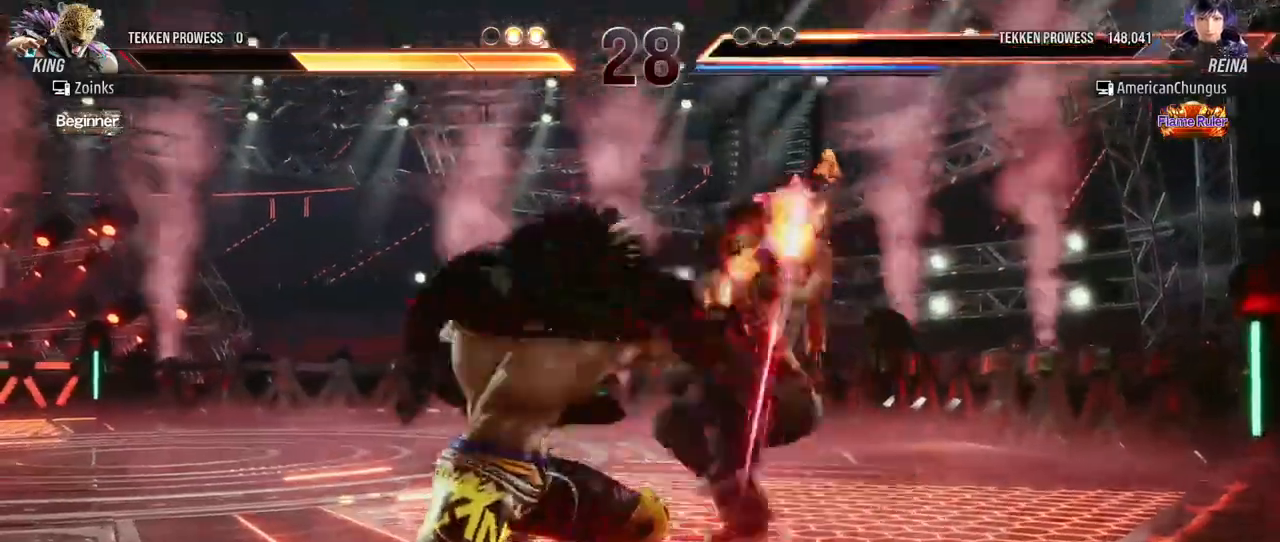
{"buttons": [], "left_stick": "center", "events": []}
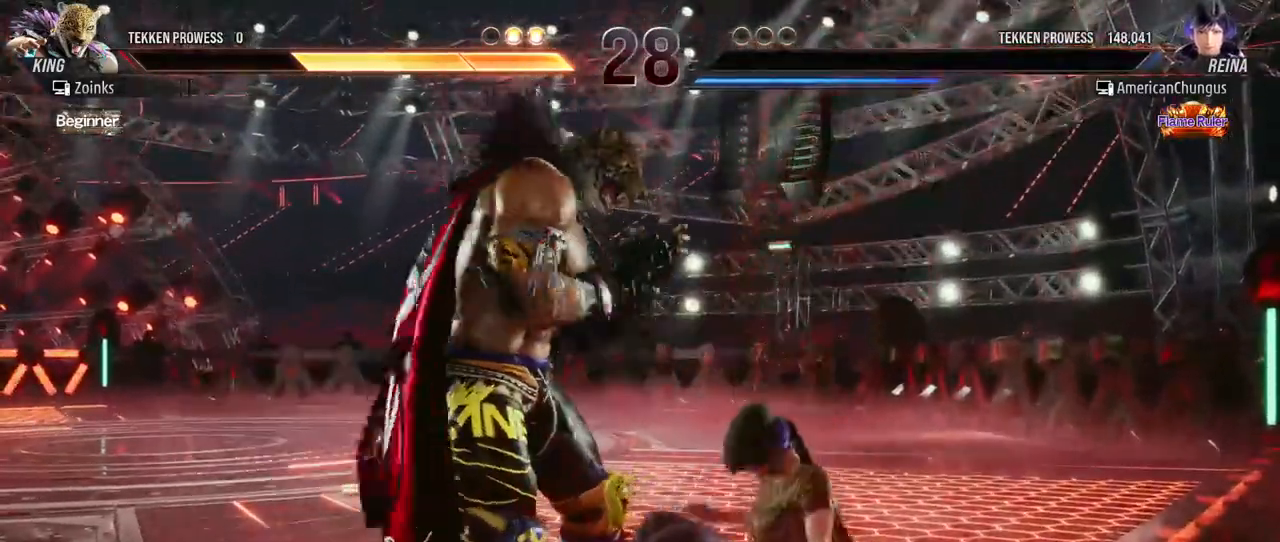
{"buttons": [], "left_stick": "center", "events": []}
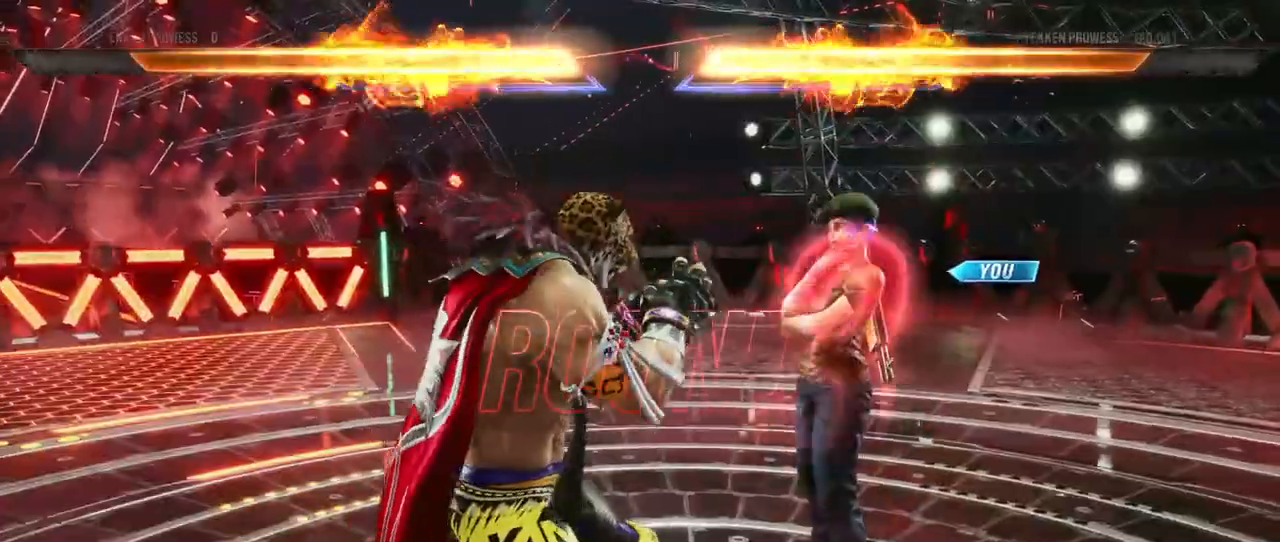
{"buttons": [], "left_stick": "center", "events": []}
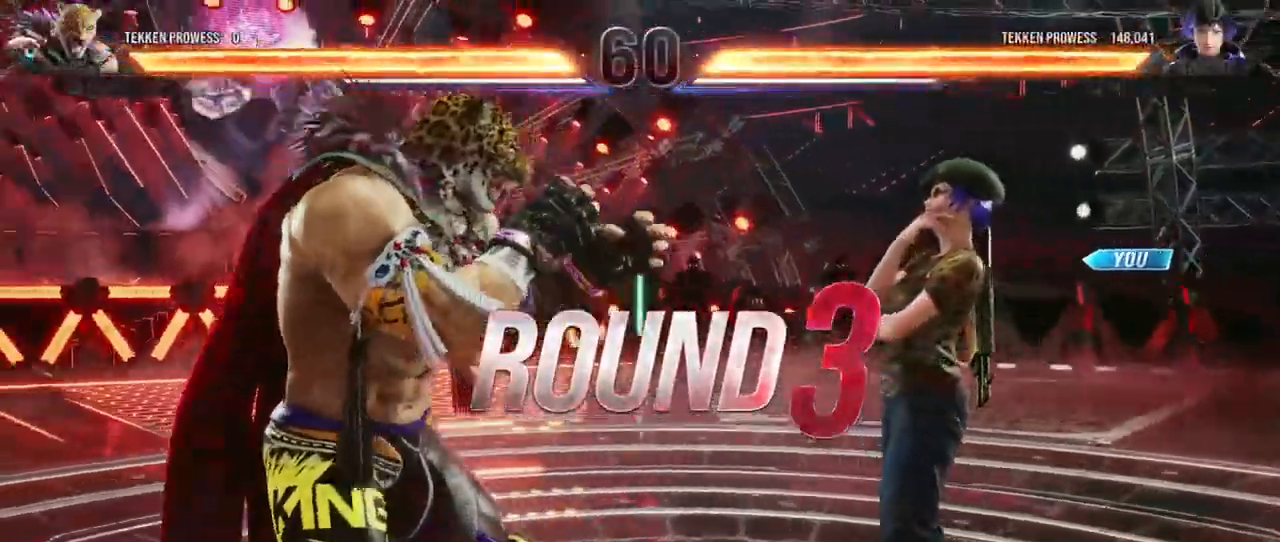
{"buttons": ["SQUARE"], "left_stick": "center", "events": [[166, "TRIANGLE", "down"], [283, "SQUARE", "down"], [283, "TRIANGLE", "up"], [300, "SQUARE", "up"], [400, "TRIANGLE", "down"], [500, "SQUARE", "down"], [500, "TRIANGLE", "up"]]}
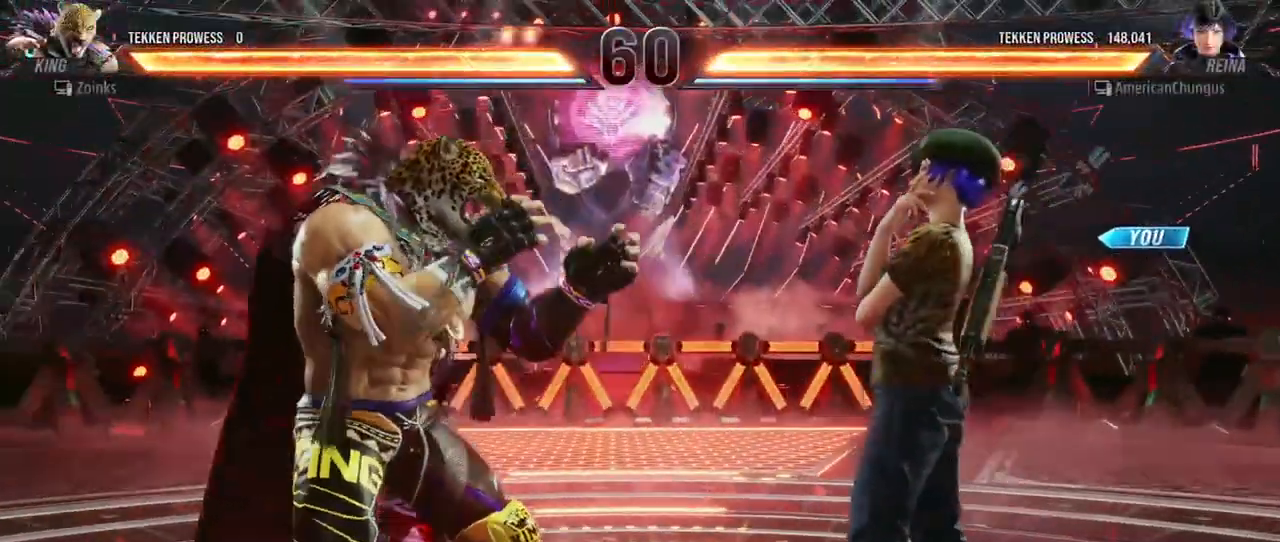
{"buttons": [], "left_stick": "center", "events": [[50, "SQUARE", "up"], [117, "TRIANGLE", "down"], [184, "SQUARE", "down"], [217, "TRIANGLE", "up"], [250, "SQUARE", "up"], [317, "TRIANGLE", "down"], [401, "SQUARE", "down"], [417, "TRIANGLE", "up"], [451, "SQUARE", "up"]]}
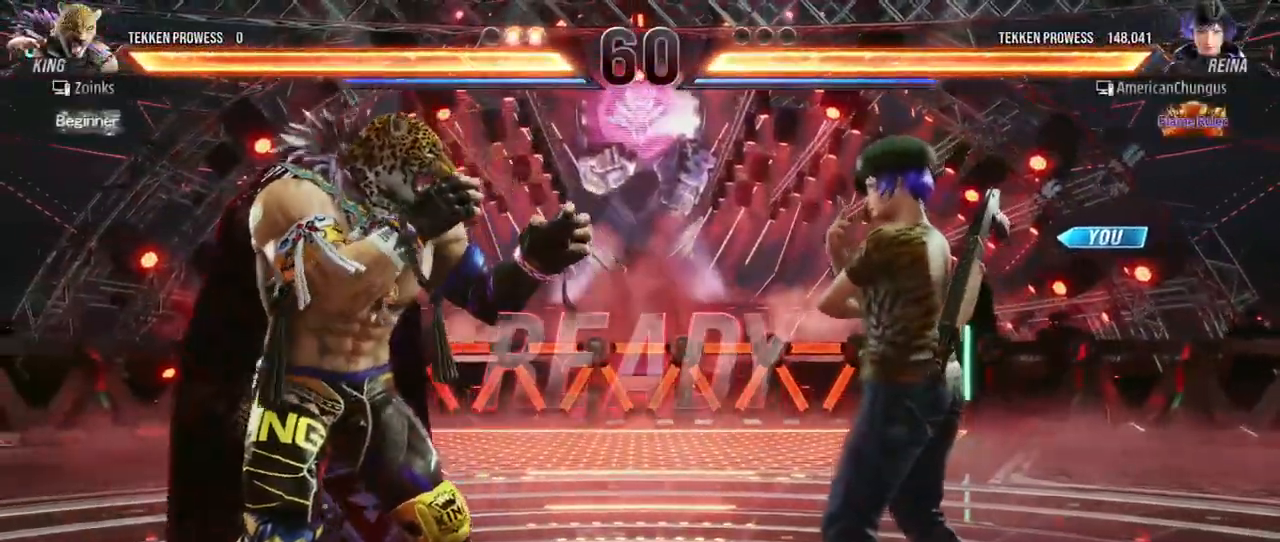
{"buttons": [], "left_stick": "center", "events": [[16, "TRIANGLE", "down"], [116, "SQUARE", "down"], [116, "TRIANGLE", "up"], [166, "SQUARE", "up"], [233, "TRIANGLE", "down"], [317, "SQUARE", "down"], [367, "SQUARE", "up"], [367, "TRIANGLE", "up"]]}
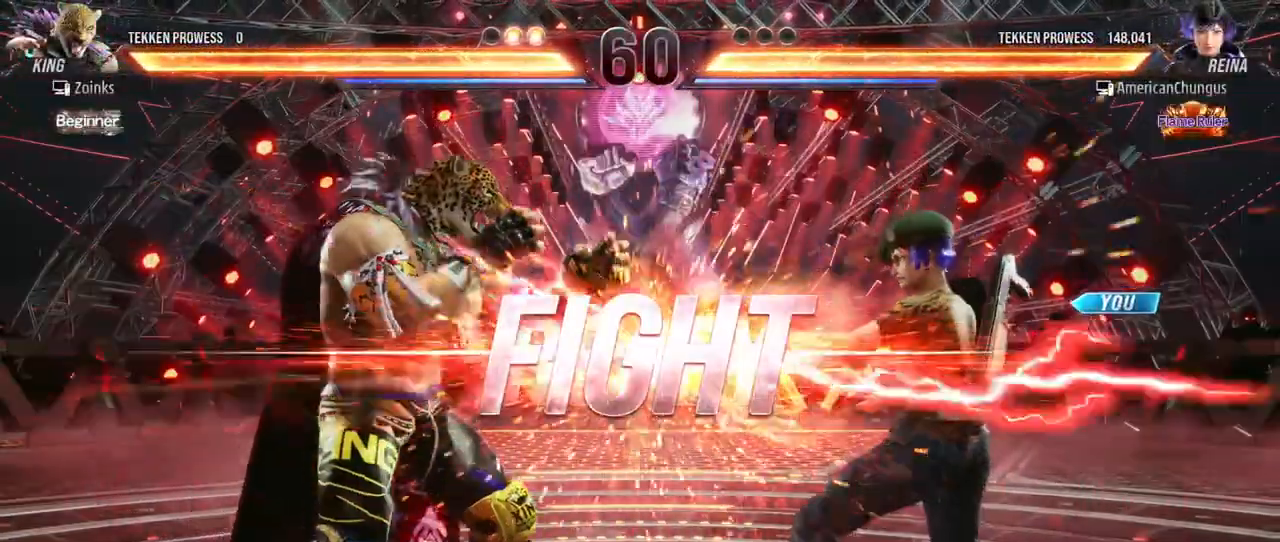
{"buttons": ["SQUARE"], "left_stick": "center", "events": [[300, "left_stick", "down-left"], [334, "SQUARE", "down"], [350, "SQUARE", "up"], [467, "SQUARE", "down"], [501, "left_stick", "center"]]}
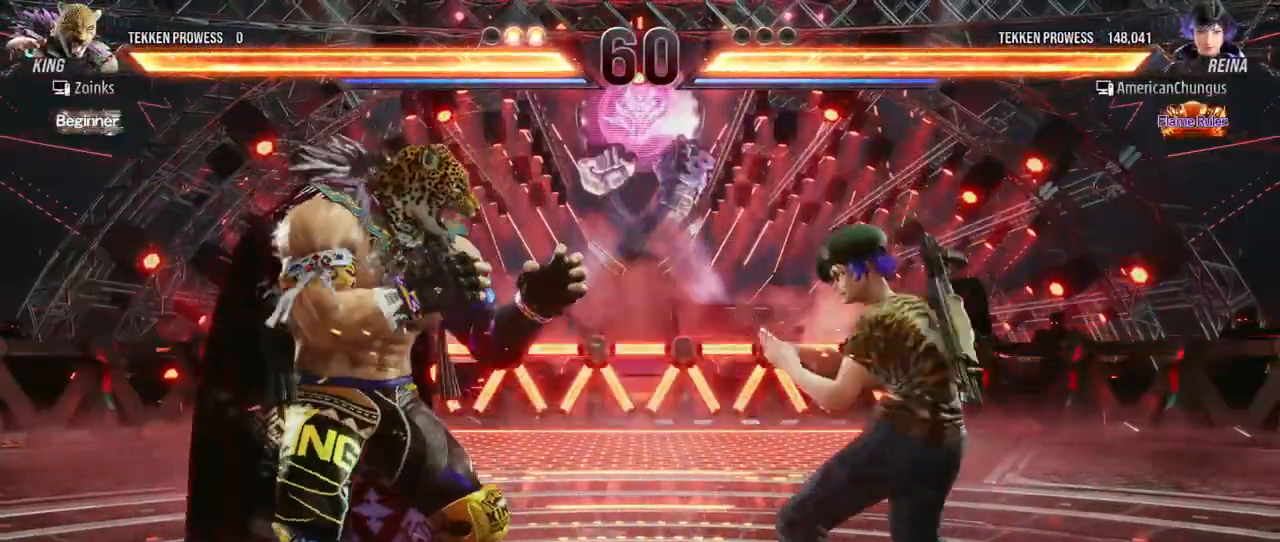
{"buttons": [], "left_stick": "down", "events": [[50, "SQUARE", "up"], [500, "left_stick", "down"]]}
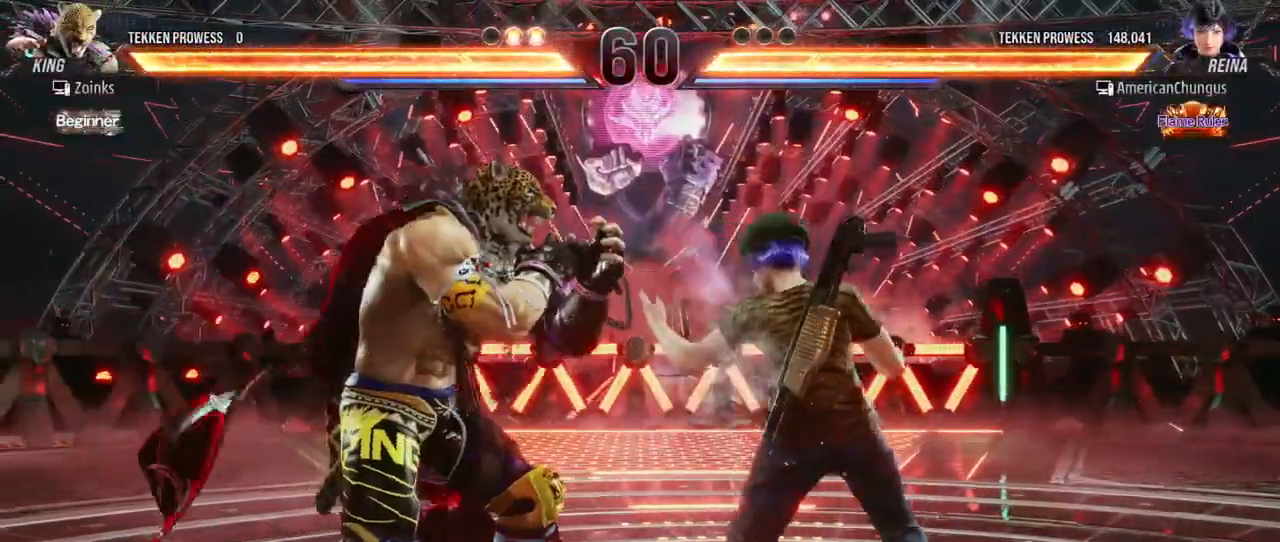
{"buttons": [], "left_stick": "center", "events": [[17, "left_stick", "down-left"], [33, "SQUARE", "down"], [67, "SQUARE", "up"], [150, "SQUARE", "down"], [200, "left_stick", "center"], [250, "SQUARE", "up"]]}
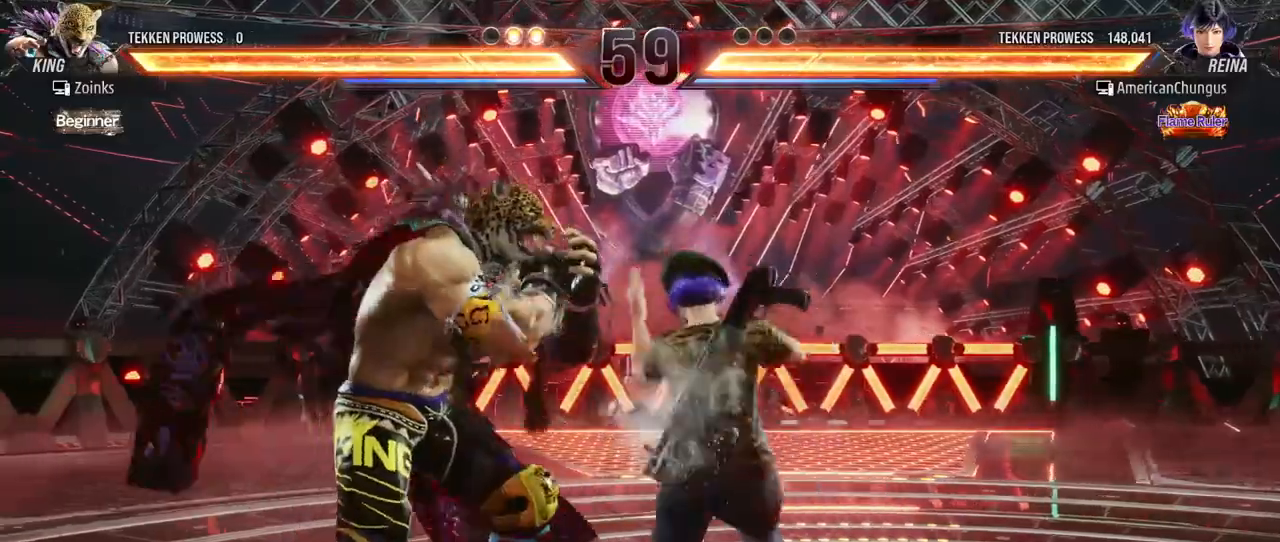
{"buttons": [], "left_stick": "right", "events": [[250, "left_stick", "right"]]}
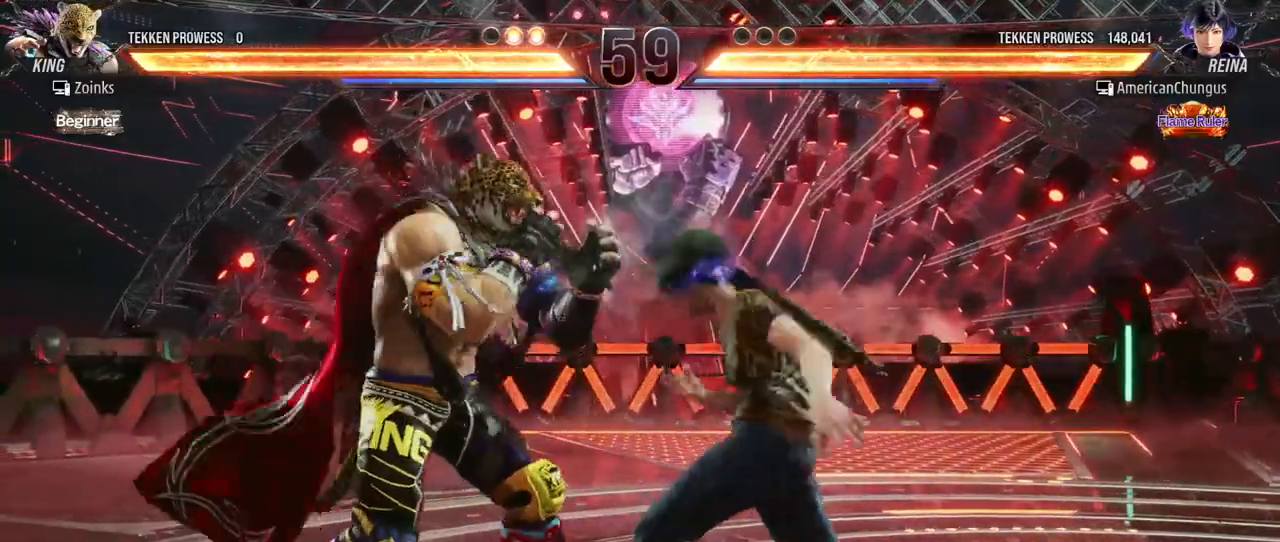
{"buttons": [], "left_stick": "center", "events": [[117, "left_stick", "center"]]}
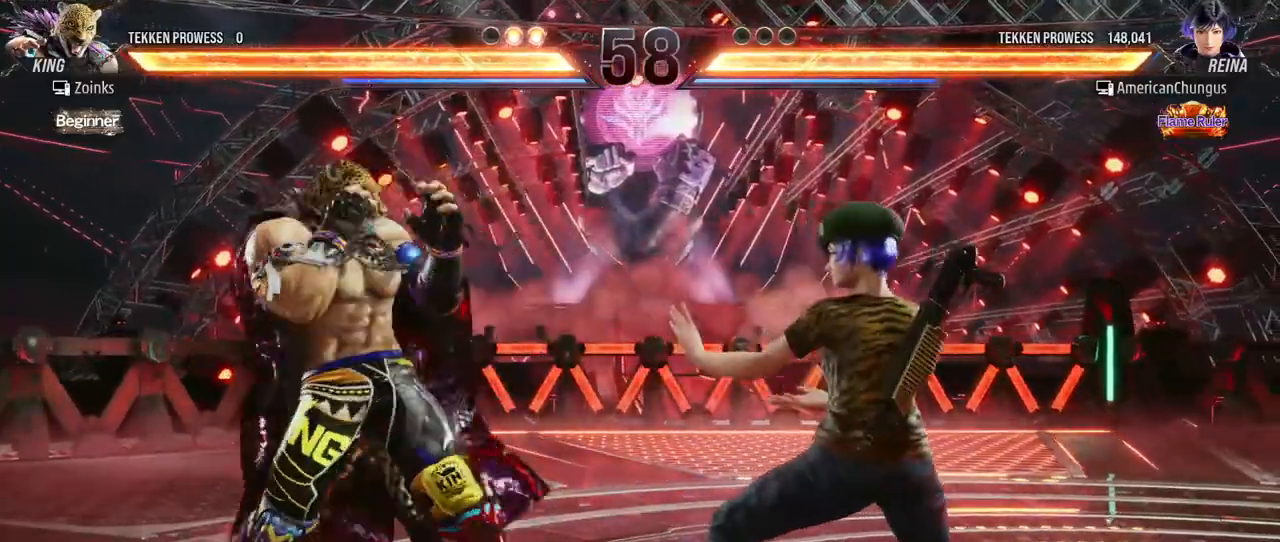
{"buttons": [], "left_stick": "right", "events": [[133, "left_stick", "left"], [200, "left_stick", "center"], [350, "left_stick", "right"]]}
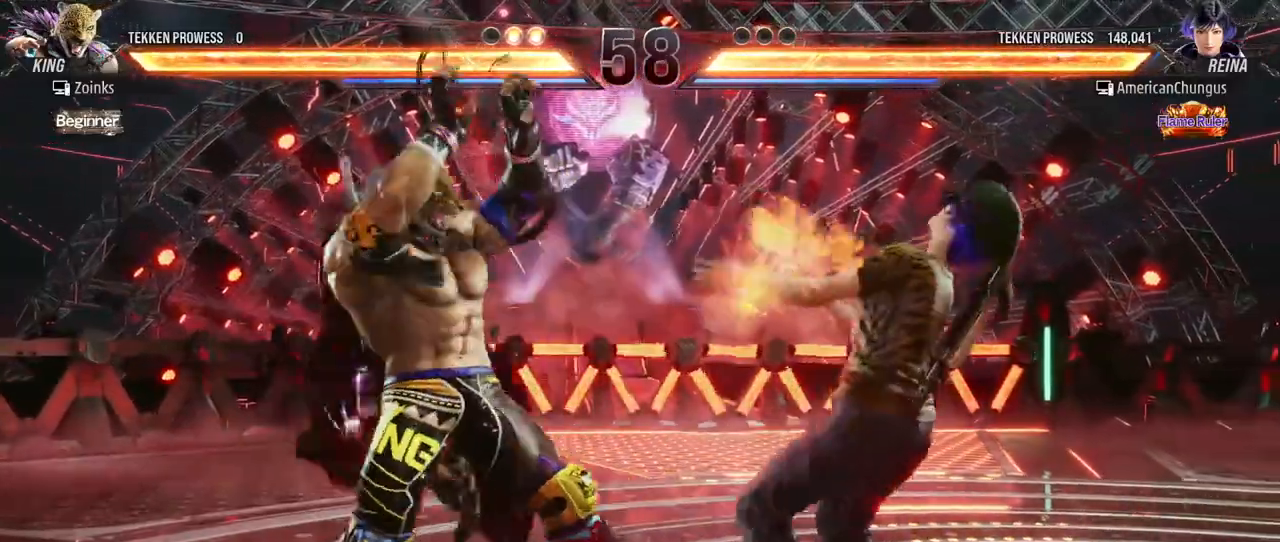
{"buttons": [], "left_stick": "right", "events": [[134, "left_stick", "center"], [217, "left_stick", "left"], [267, "left_stick", "center"], [317, "left_stick", "right"], [401, "left_stick", "center"], [484, "left_stick", "right"]]}
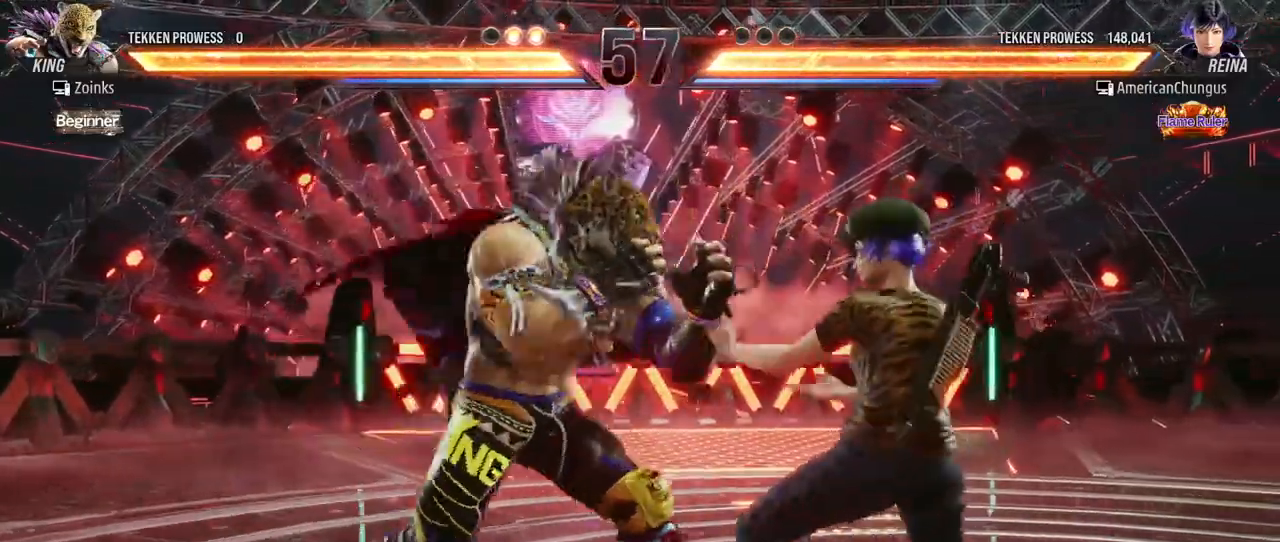
{"buttons": [], "left_stick": "right", "events": [[350, "left_stick", "center"], [467, "left_stick", "right"]]}
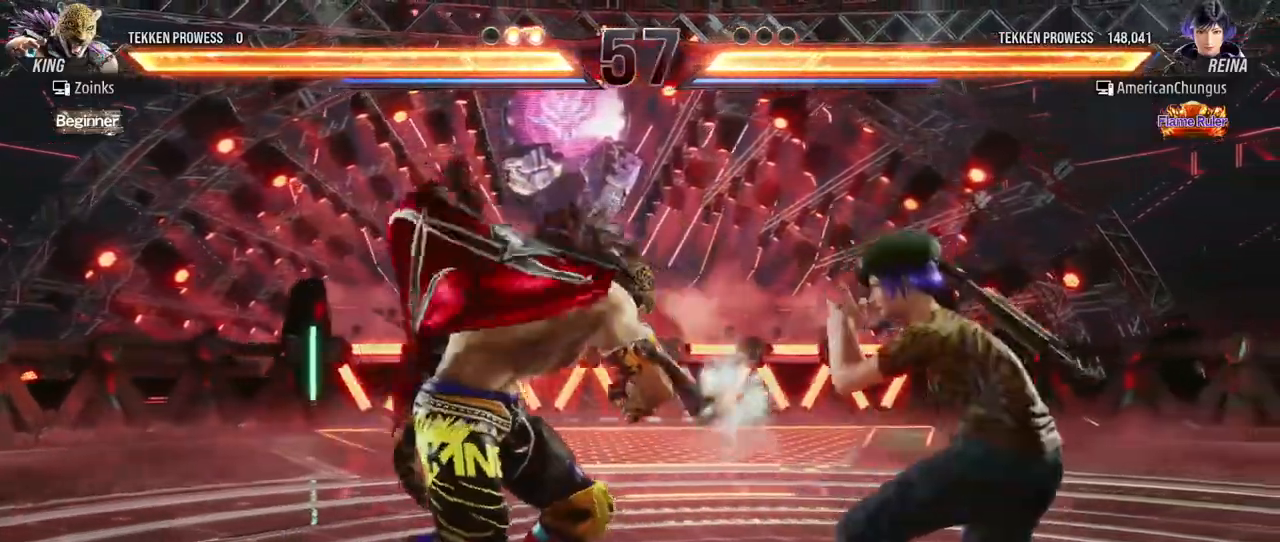
{"buttons": [], "left_stick": "right", "events": [[101, "left_stick", "center"], [234, "left_stick", "right"], [301, "left_stick", "center"], [451, "left_stick", "right"]]}
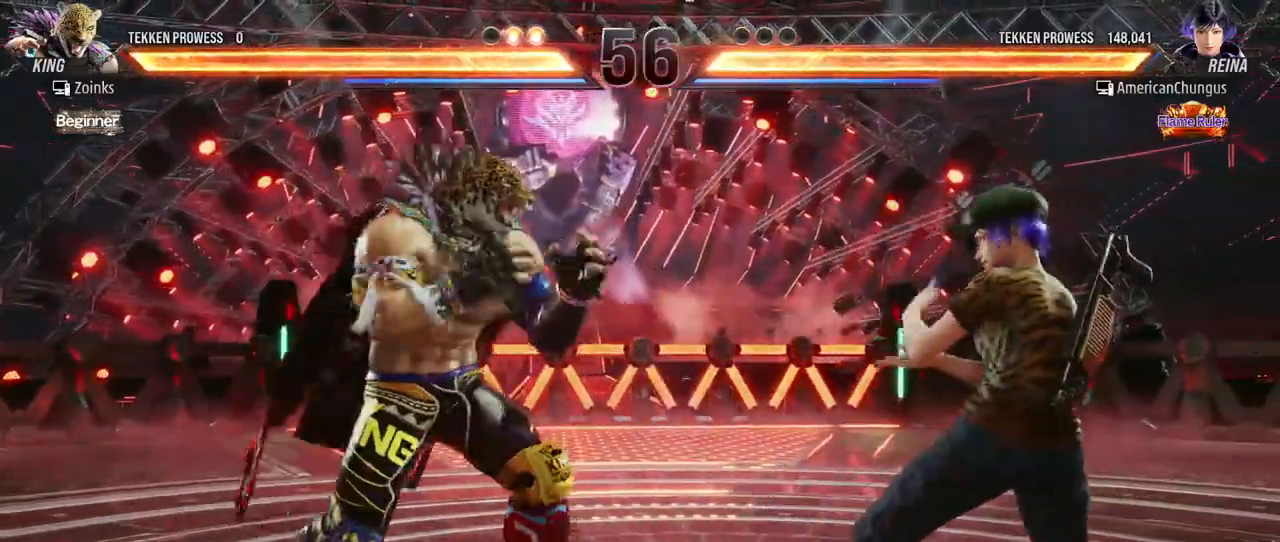
{"buttons": [], "left_stick": "center", "events": [[50, "left_stick", "center"], [100, "left_stick", "down"], [200, "left_stick", "right"], [317, "left_stick", "center"], [367, "left_stick", "right"], [400, "SQUARE", "down"], [400, "TRIANGLE", "down"], [434, "SQUARE", "up"], [450, "left_stick", "center"], [467, "TRIANGLE", "up"]]}
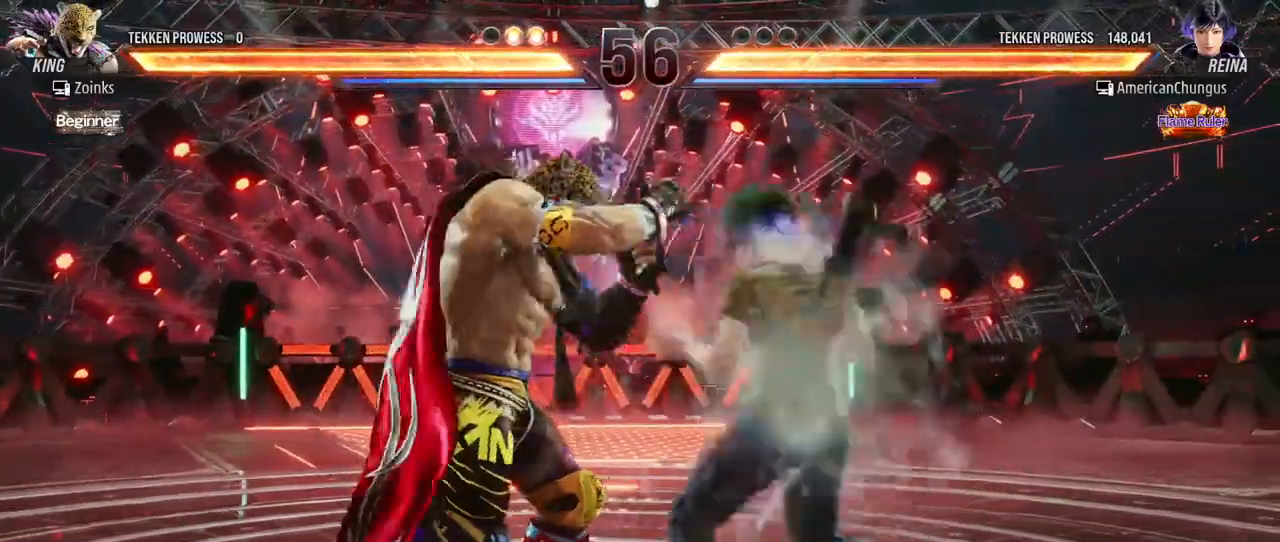
{"buttons": [], "left_stick": "center", "events": []}
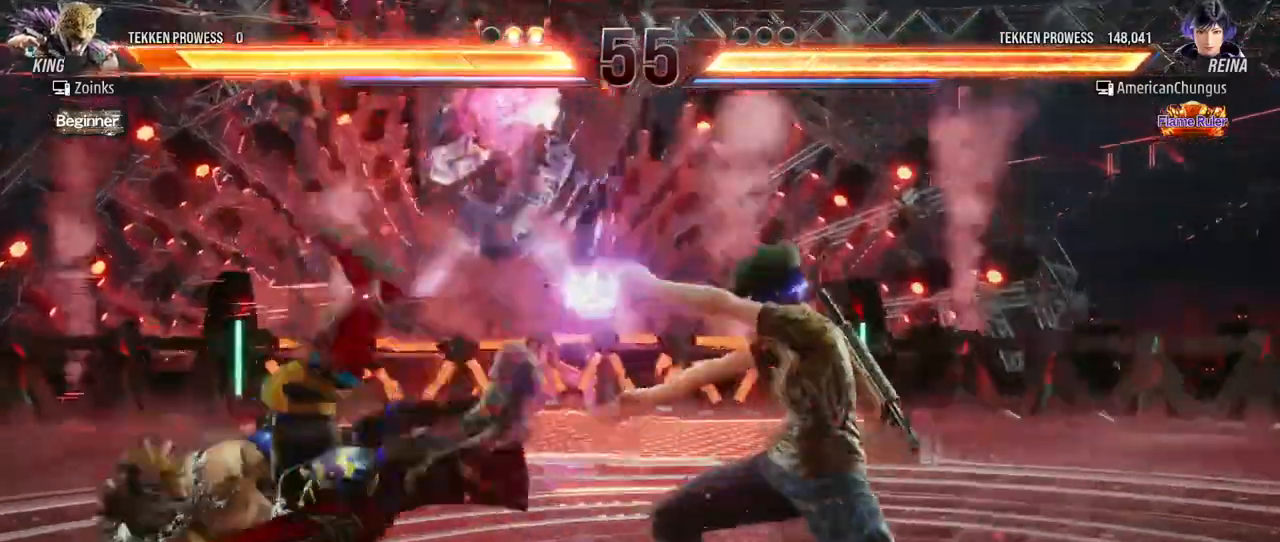
{"buttons": [], "left_stick": "down-left", "events": [[117, "left_stick", "left"], [200, "left_stick", "center"], [300, "left_stick", "left"], [367, "left_stick", "center"], [500, "left_stick", "down-left"]]}
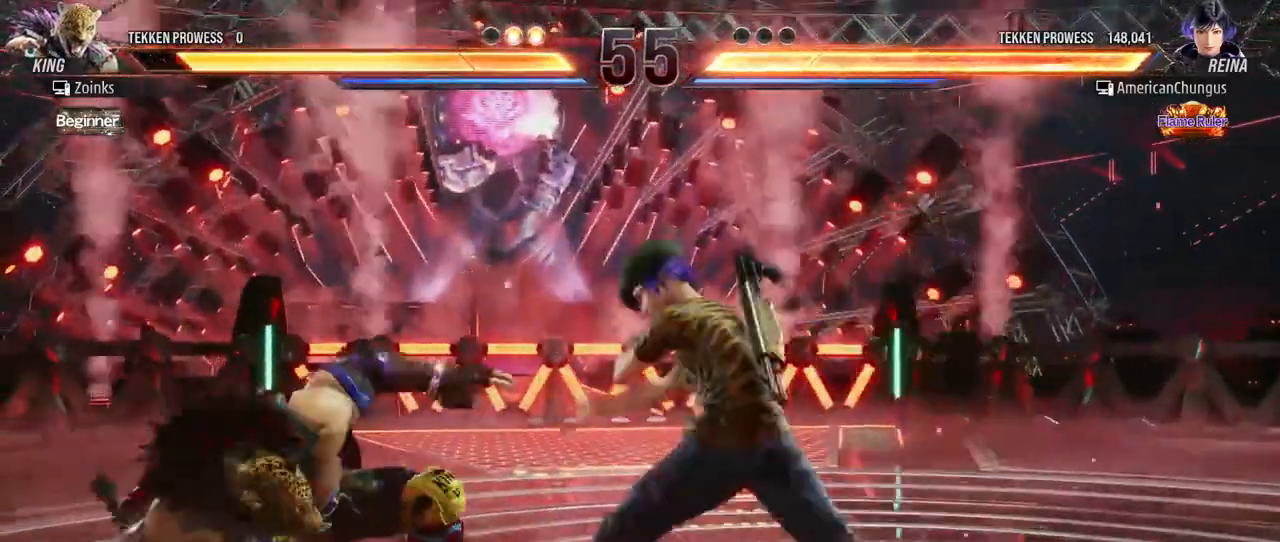
{"buttons": [], "left_stick": "center", "events": [[50, "CIRCLE", "down"], [101, "CIRCLE", "up"], [134, "left_stick", "center"], [184, "TRIANGLE", "down"], [251, "TRIANGLE", "up"], [334, "left_stick", "down"], [484, "left_stick", "center"]]}